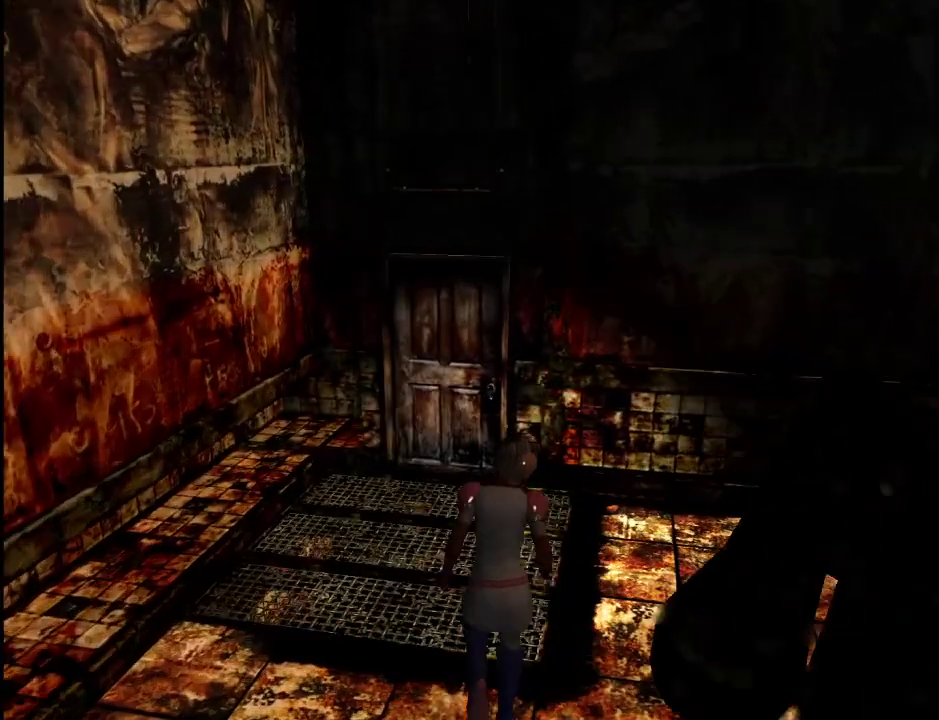
Gameplay with keyboard and mouse; each line is a JSON object with the keys and mouse buttons held at the frame after it. "events" lists presses ("down") and releases ("up") of ".", "/", "0", "1", "2", "3", "4", "5", "6", "7", "8", "9", "a", "alt_l", "alt_r", "b", "backslash", "backspace", "c", "caps_lock", "comma", "ctrl_l", "ctrl_r", "d", "e", "equals", "escape", "f", "g", "h", "i", "j", "k", "l", "lbracket", "m", "minus", "n", "o", "p", "q", "quote", "r", "rbracket", "return", "s", "semicolon", "shift_l", "shift_r", "space", "super", "t", "tab", "u", "v", "w", "x", "y", "z", "mouse_left" and "mouse_right" between this image and that frame as [ms after this image, input, new state], when the widget could be followed in between. "mouse_left", "mouse_right" = the "left", "right" buttons of the "mouse" list. No other keys are recorded. Mouse movement is not recorded.
{"keys": ["w"], "mouse": [], "events": [[400, "d", "down"], [450, "d", "up"]]}
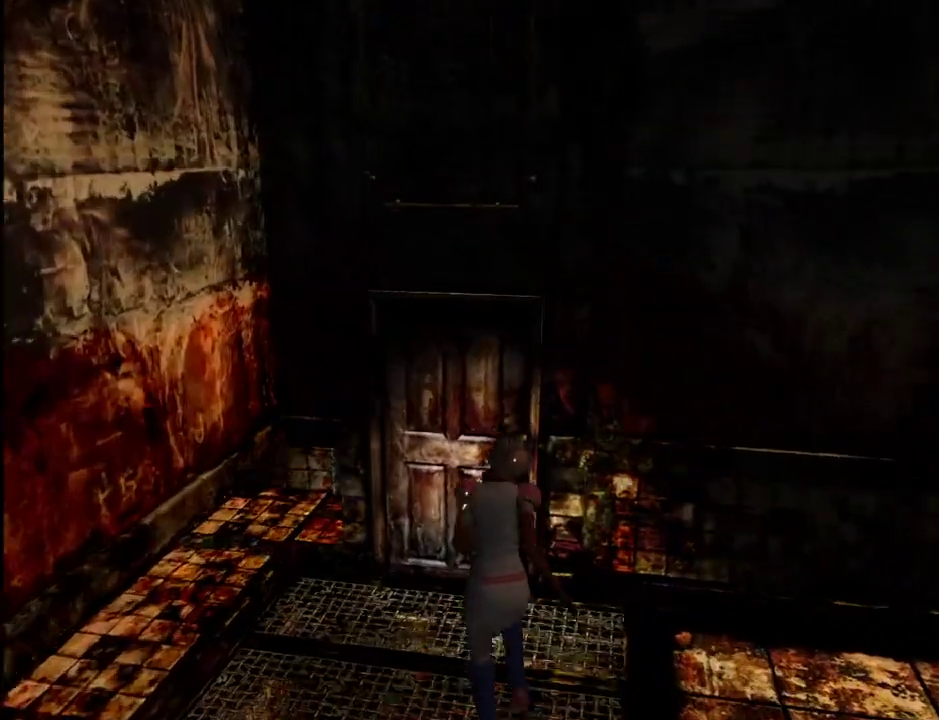
{"keys": ["w"], "mouse": [], "events": [[83, "space", "down"], [183, "space", "up"], [233, "space", "down"], [333, "space", "up"], [367, "space", "down"], [467, "space", "up"]]}
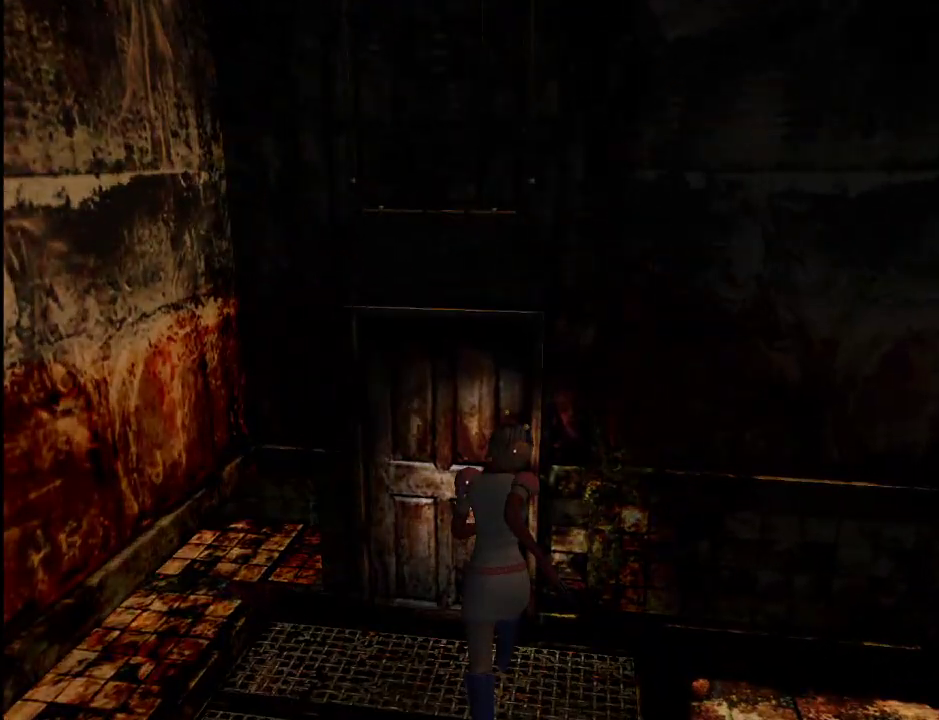
{"keys": ["w"], "mouse": [], "events": [[17, "space", "down"], [67, "space", "up"]]}
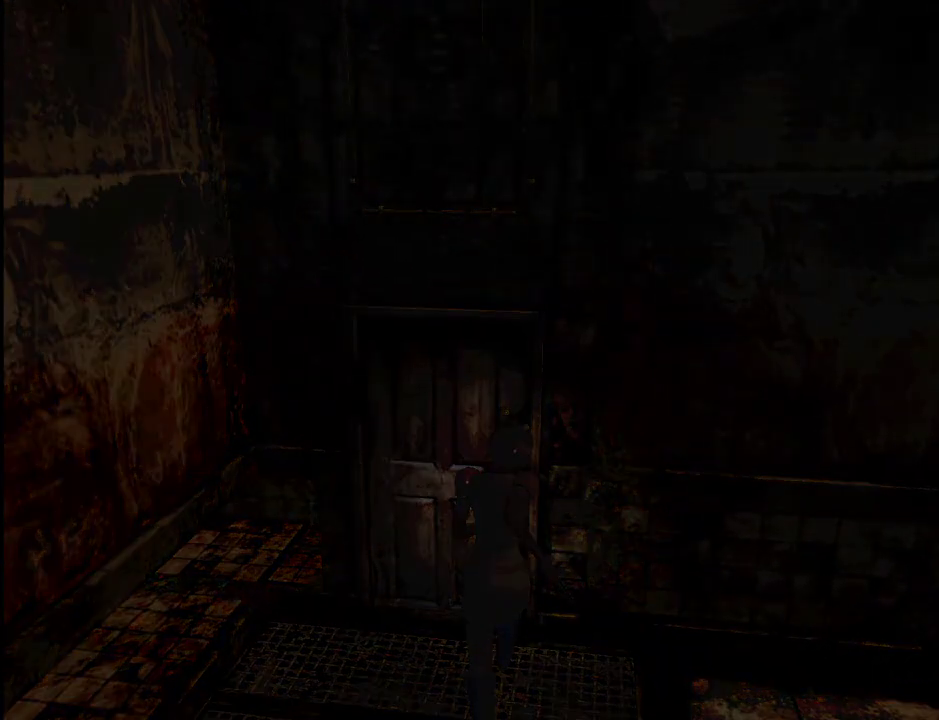
{"keys": ["w"], "mouse": [], "events": []}
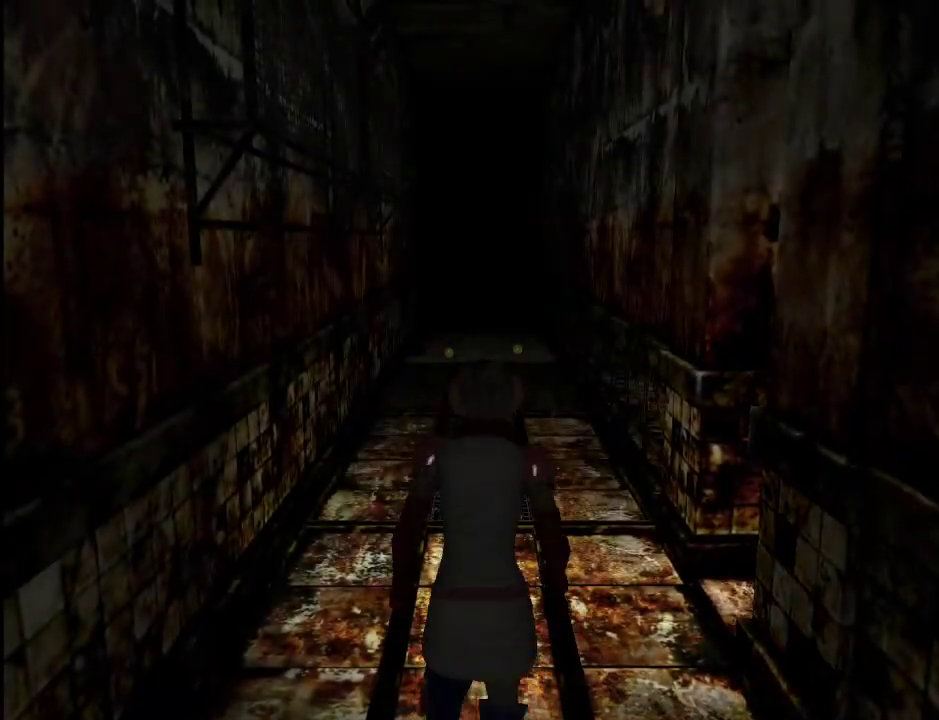
{"keys": ["w"], "mouse": [], "events": [[183, "a", "down"], [233, "a", "up"]]}
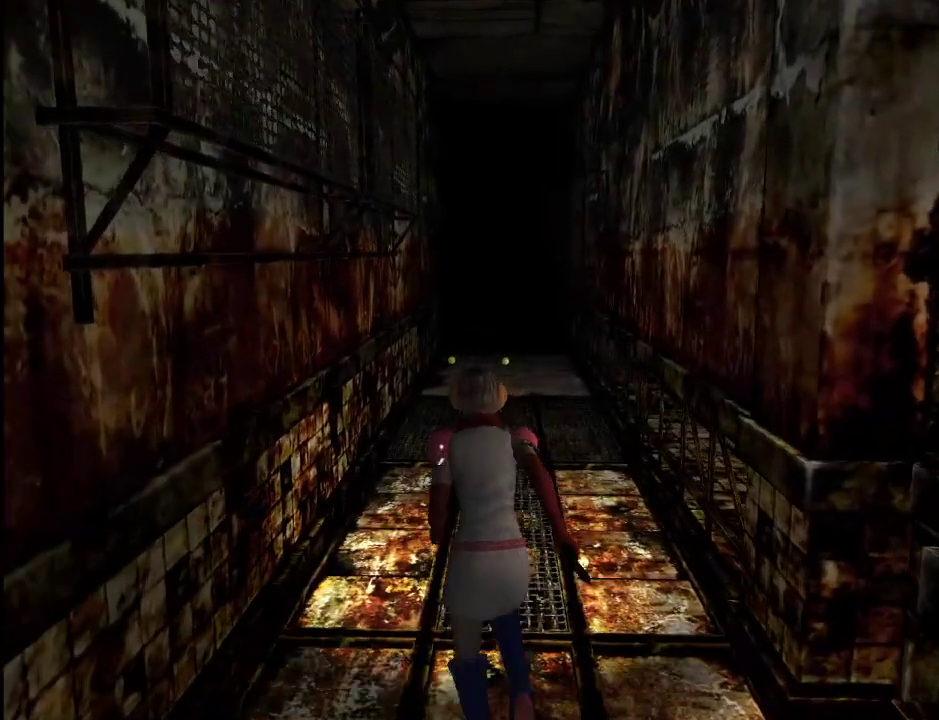
{"keys": ["w"], "mouse": [], "events": []}
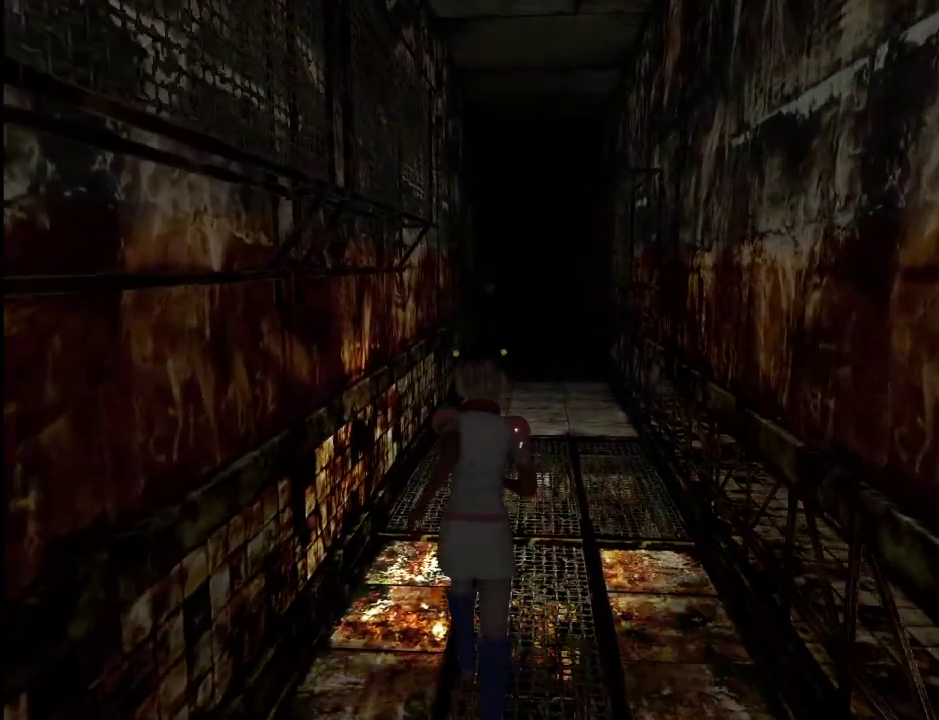
{"keys": ["w"], "mouse": [], "events": []}
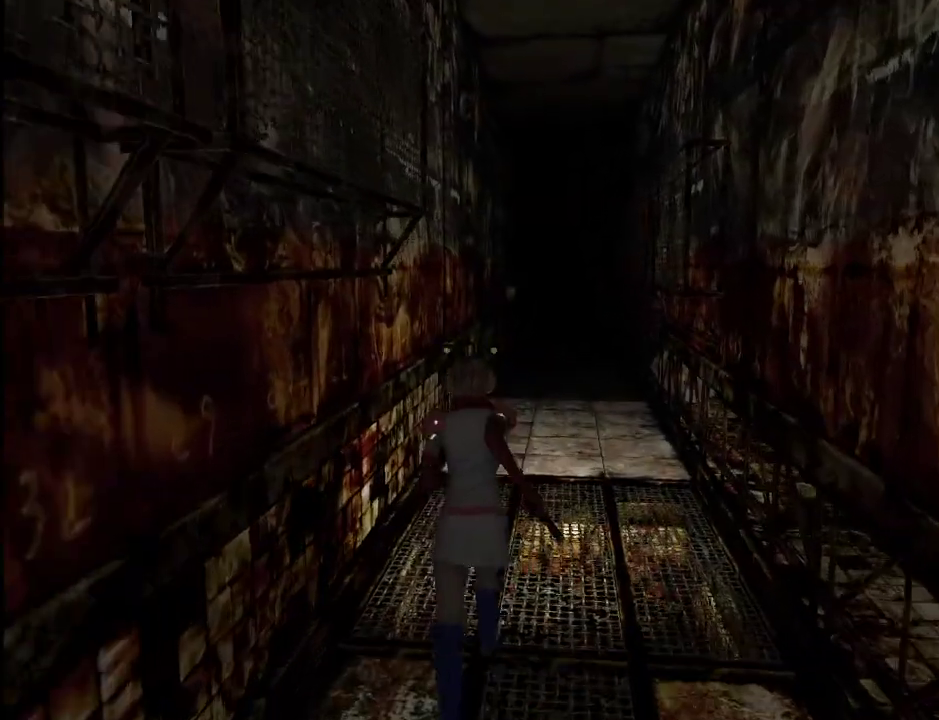
{"keys": ["w"], "mouse": [], "events": []}
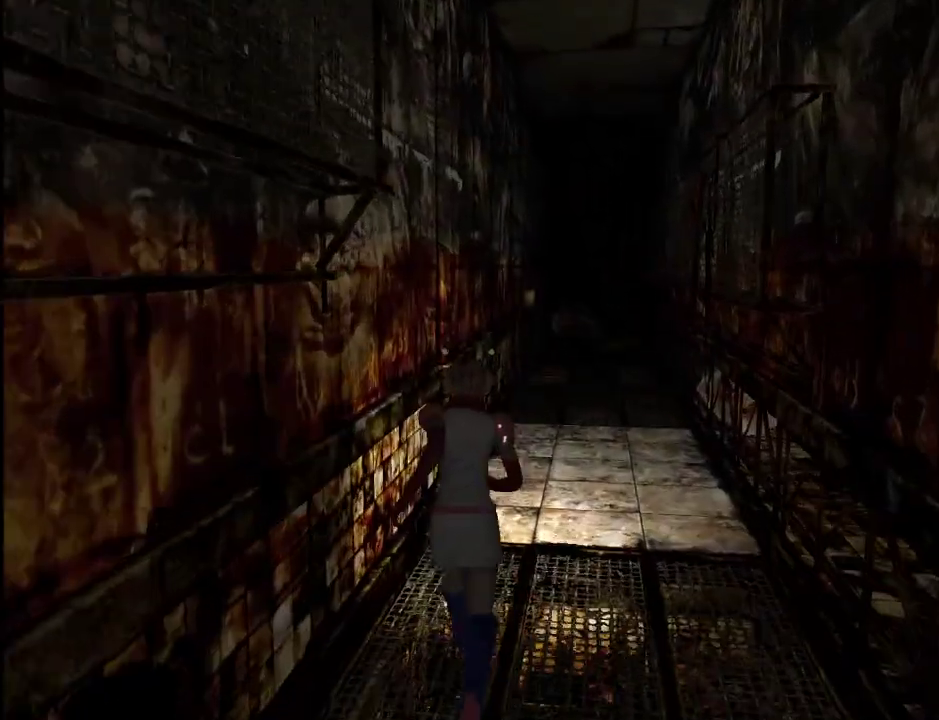
{"keys": ["w"], "mouse": [], "events": []}
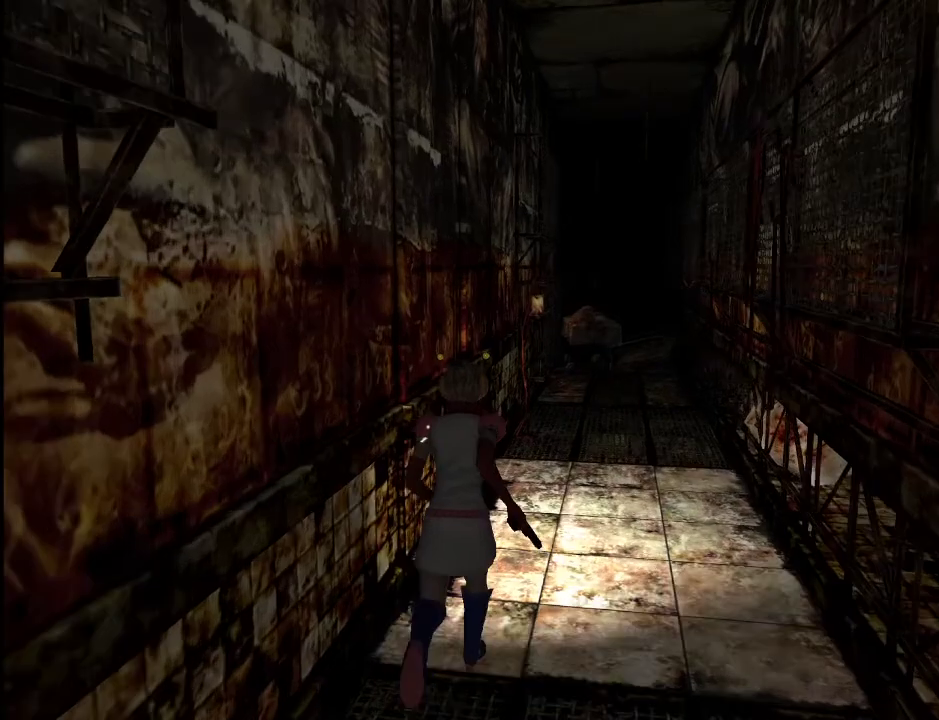
{"keys": ["w"], "mouse": [], "events": [[167, "a", "down"], [400, "lbracket", "down"], [450, "a", "up"], [500, "lbracket", "up"]]}
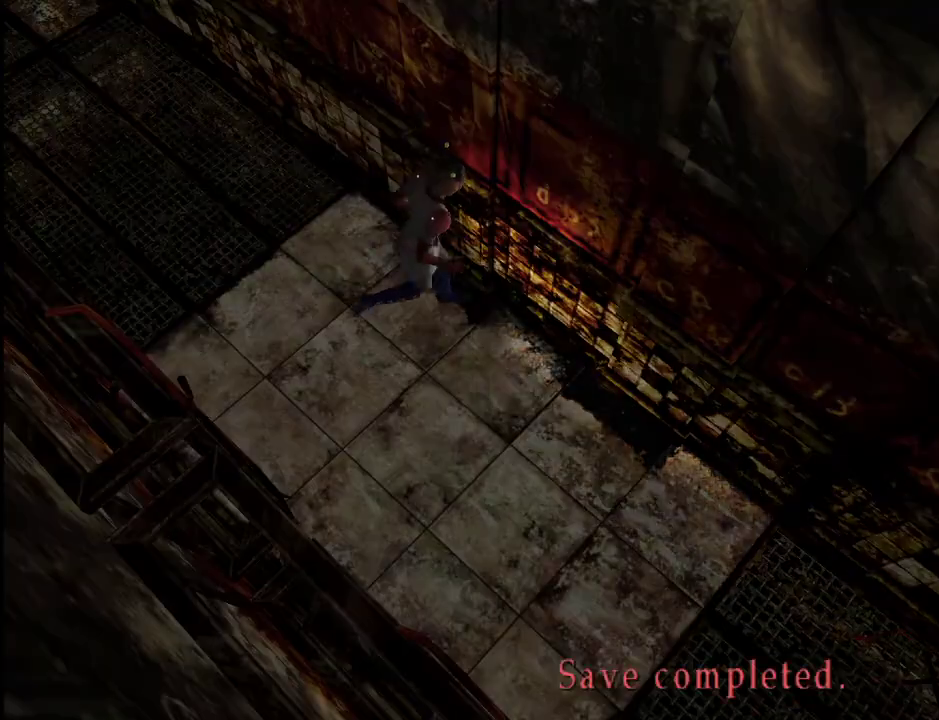
{"keys": [], "mouse": [], "events": [[83, "rbracket", "down"], [83, "w", "up"], [133, "rbracket", "up"], [233, "rbracket", "down"], [317, "rbracket", "up"], [367, "rbracket", "down"], [417, "rbracket", "up"]]}
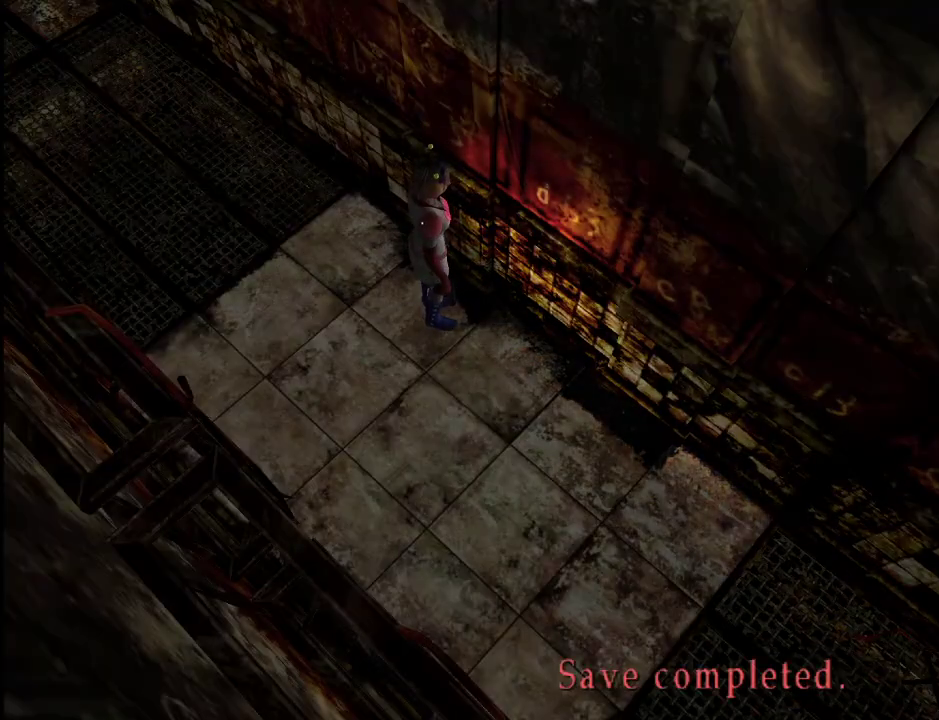
{"keys": [], "mouse": [], "events": [[17, "rbracket", "down"], [67, "rbracket", "up"], [150, "rbracket", "down"], [200, "rbracket", "up"], [300, "rbracket", "down"], [350, "rbracket", "up"], [383, "rbracket", "down"], [483, "rbracket", "up"]]}
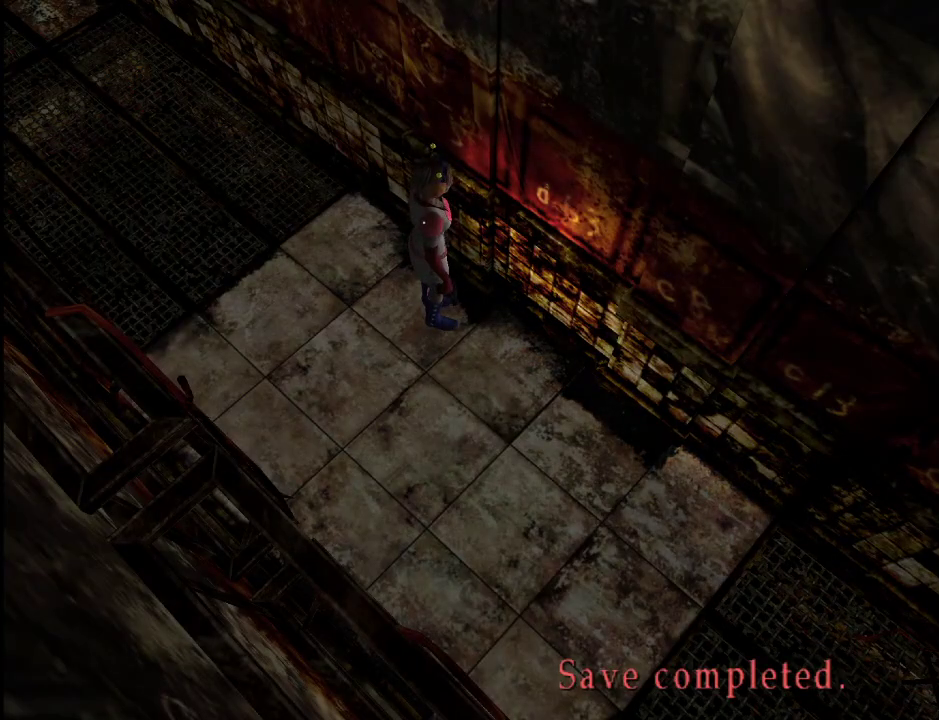
{"keys": [], "mouse": [], "events": [[33, "rbracket", "down"], [117, "rbracket", "up"], [167, "rbracket", "down"], [217, "rbracket", "up"], [317, "rbracket", "down"], [350, "rbracket", "up"], [450, "rbracket", "down"], [500, "rbracket", "up"]]}
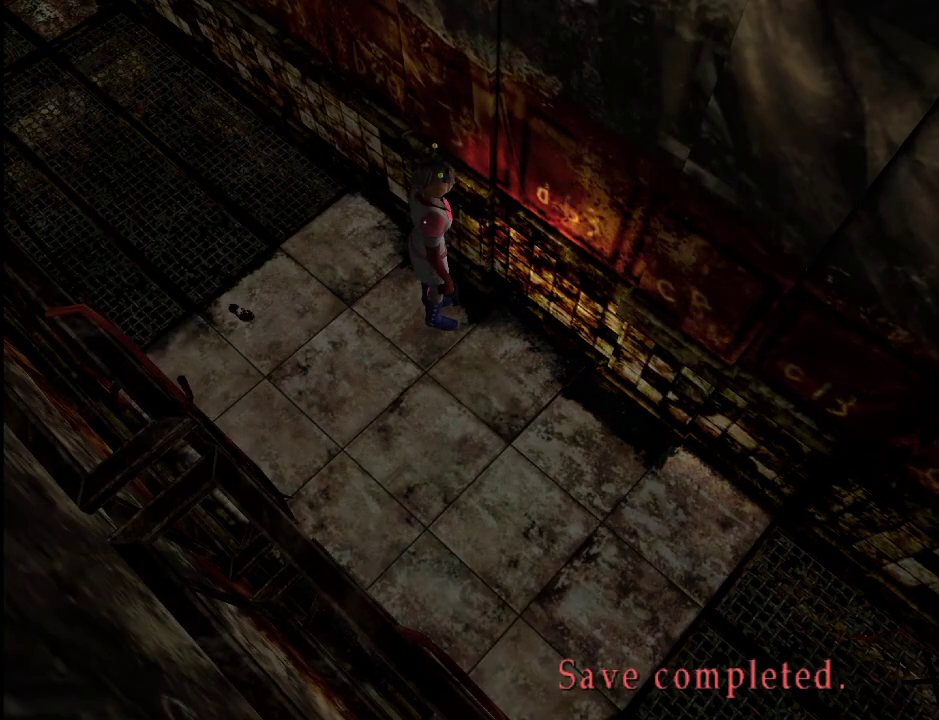
{"keys": [], "mouse": [], "events": [[83, "rbracket", "down"], [133, "rbracket", "up"], [233, "rbracket", "down"], [283, "rbracket", "up"], [367, "rbracket", "down"], [467, "rbracket", "up"]]}
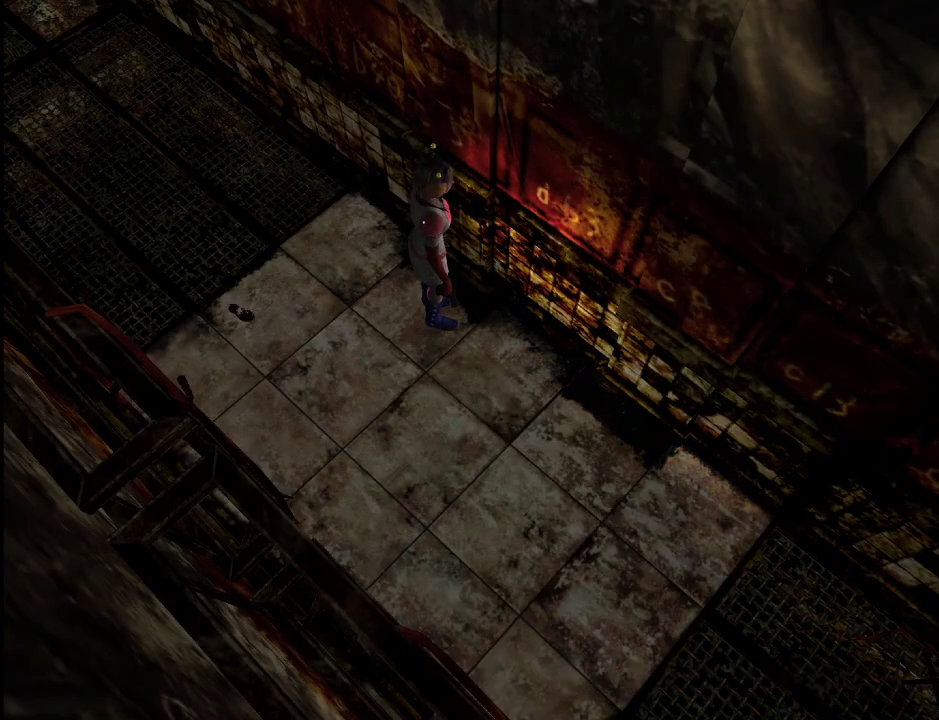
{"keys": [], "mouse": [], "events": [[17, "rbracket", "down"], [100, "rbracket", "up"], [150, "rbracket", "down"], [200, "rbracket", "up"], [300, "rbracket", "down"], [350, "rbracket", "up"], [433, "rbracket", "down"], [483, "rbracket", "up"]]}
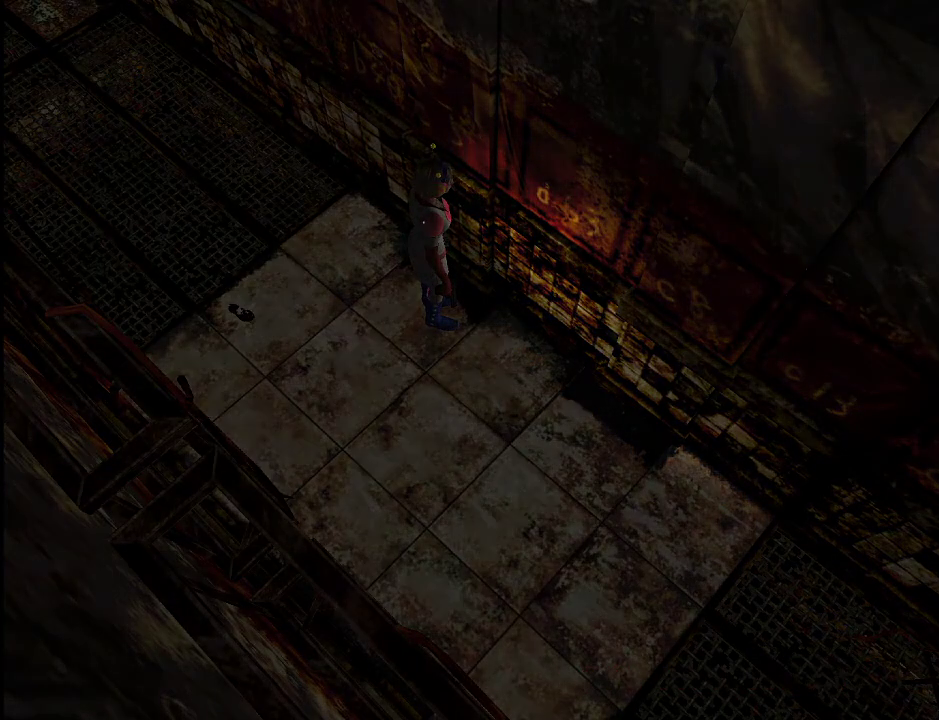
{"keys": [], "mouse": [], "events": [[83, "rbracket", "down"], [117, "rbracket", "up"], [217, "rbracket", "down"], [267, "rbracket", "up"], [317, "rbracket", "down"], [400, "rbracket", "up"]]}
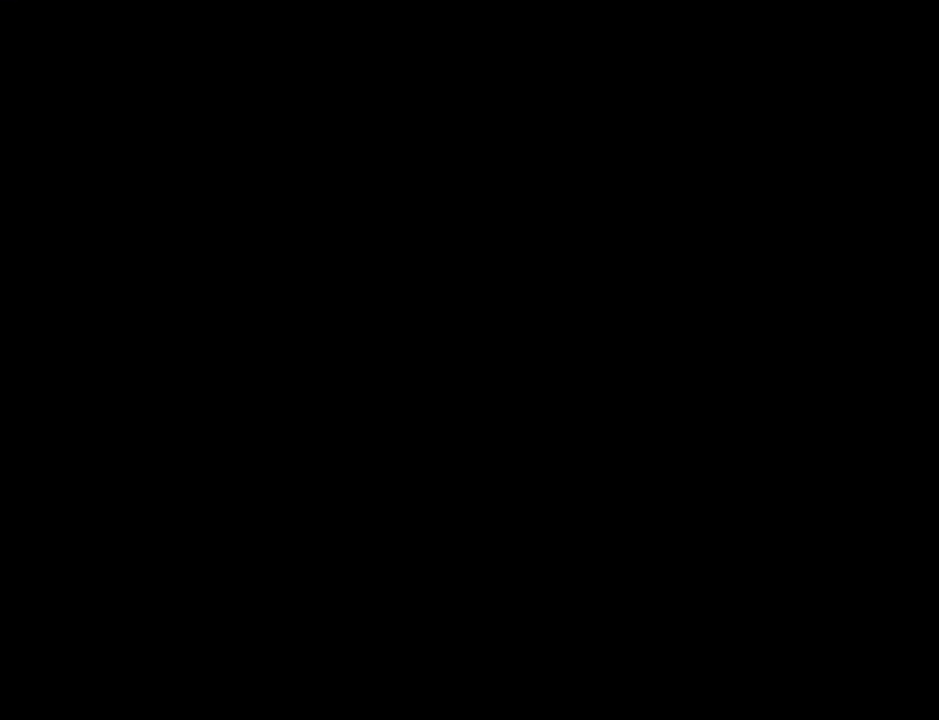
{"keys": [], "mouse": [], "events": [[133, "space", "down"], [183, "space", "up"], [233, "space", "down"], [333, "space", "up"], [367, "space", "down"], [417, "space", "up"]]}
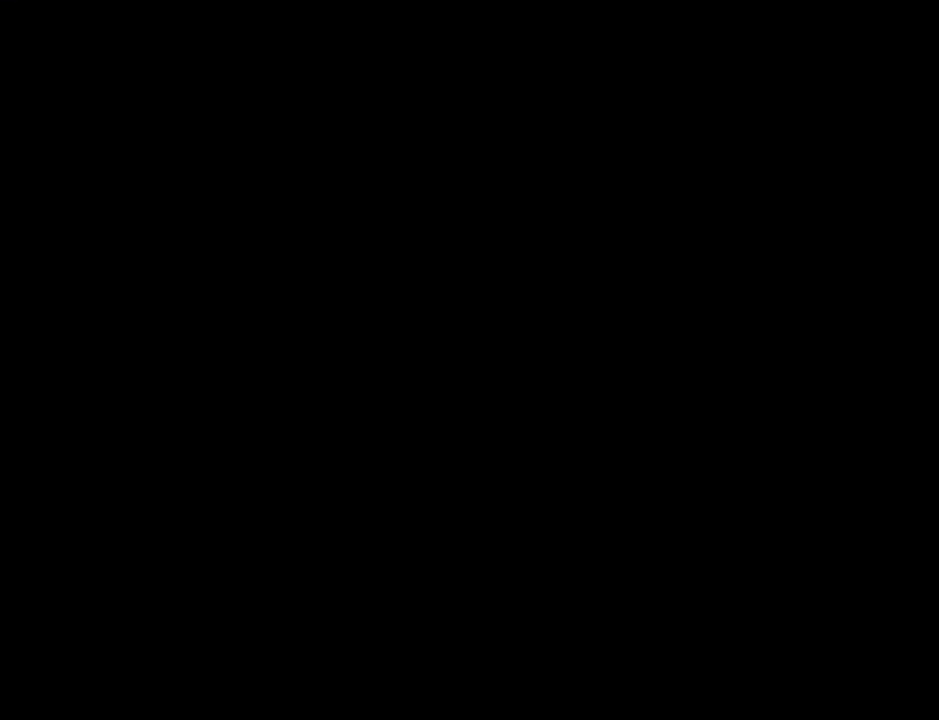
{"keys": ["space"], "mouse": [], "events": [[17, "space", "down"], [67, "space", "up"], [100, "space", "down"], [150, "space", "up"], [250, "space", "down"], [300, "space", "up"], [333, "space", "down"], [433, "space", "up"], [483, "space", "down"]]}
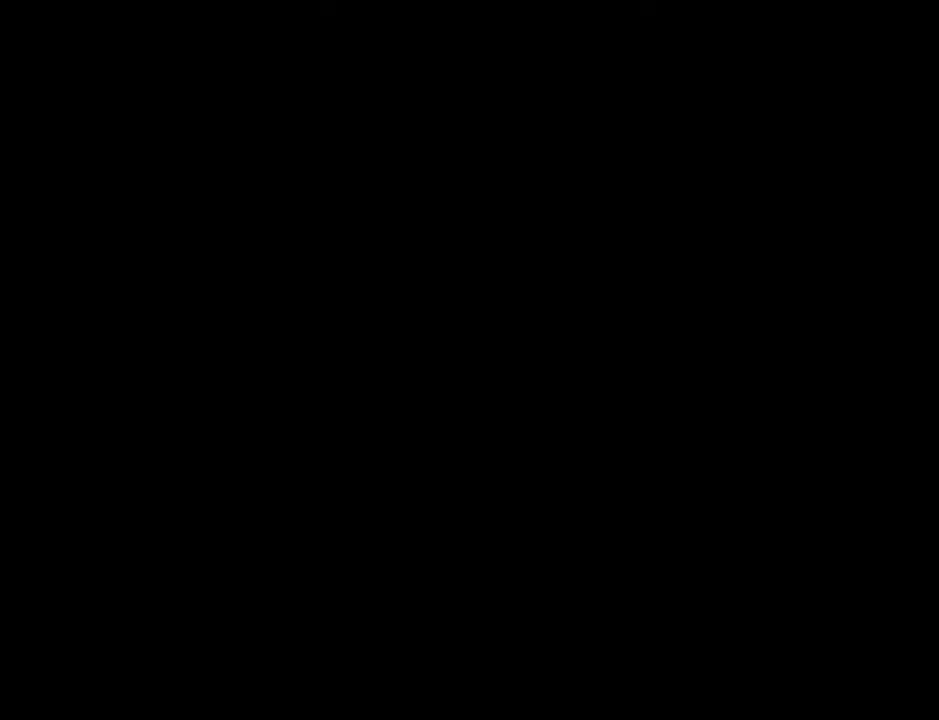
{"keys": ["space"], "mouse": [], "events": [[33, "space", "up"], [117, "space", "down"], [167, "space", "up"], [217, "space", "down"], [317, "space", "up"], [350, "space", "down"], [400, "space", "up"], [500, "space", "down"]]}
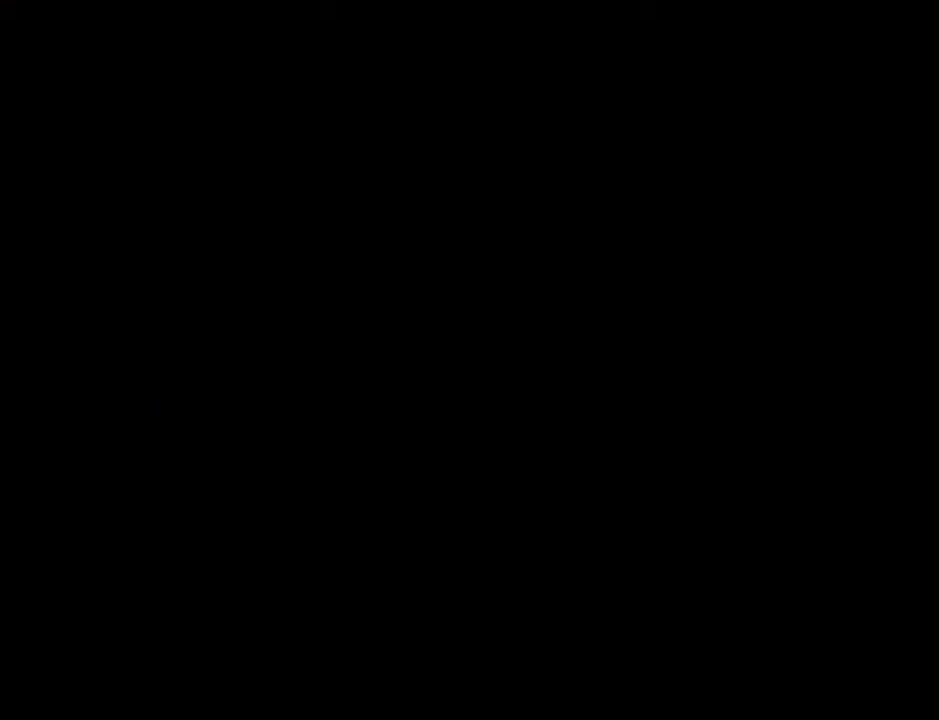
{"keys": [], "mouse": [], "events": [[50, "space", "up"], [83, "space", "down"], [183, "space", "up"], [233, "space", "down"], [283, "space", "up"], [367, "space", "down"], [417, "space", "up"]]}
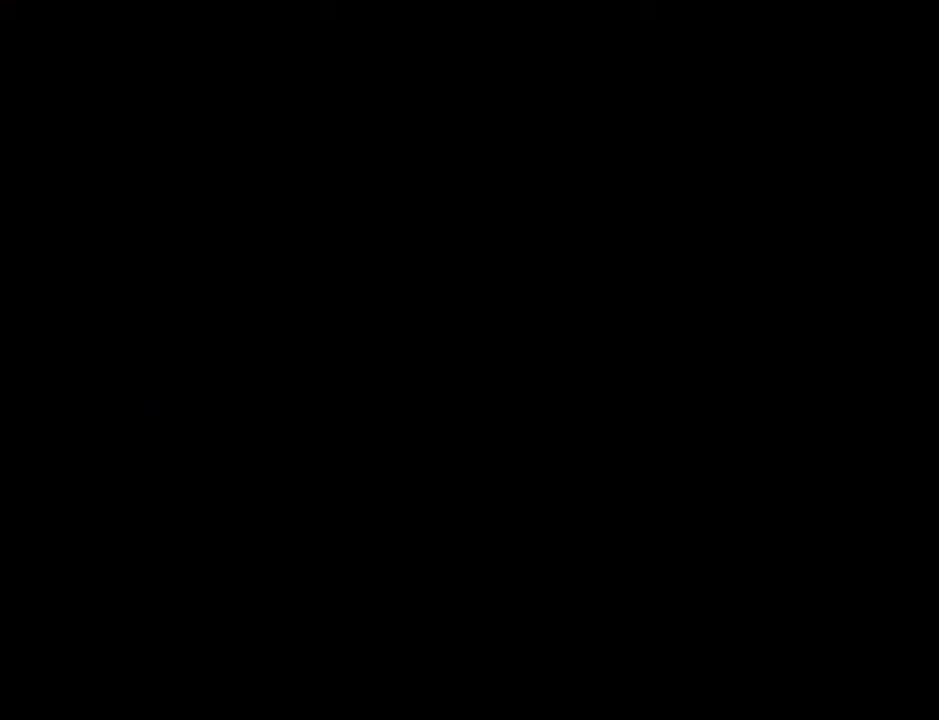
{"keys": [], "mouse": [], "events": [[17, "space", "down"], [67, "space", "up"], [150, "space", "down"], [200, "space", "up"], [300, "space", "down"], [333, "space", "up"], [433, "space", "down"], [483, "space", "up"]]}
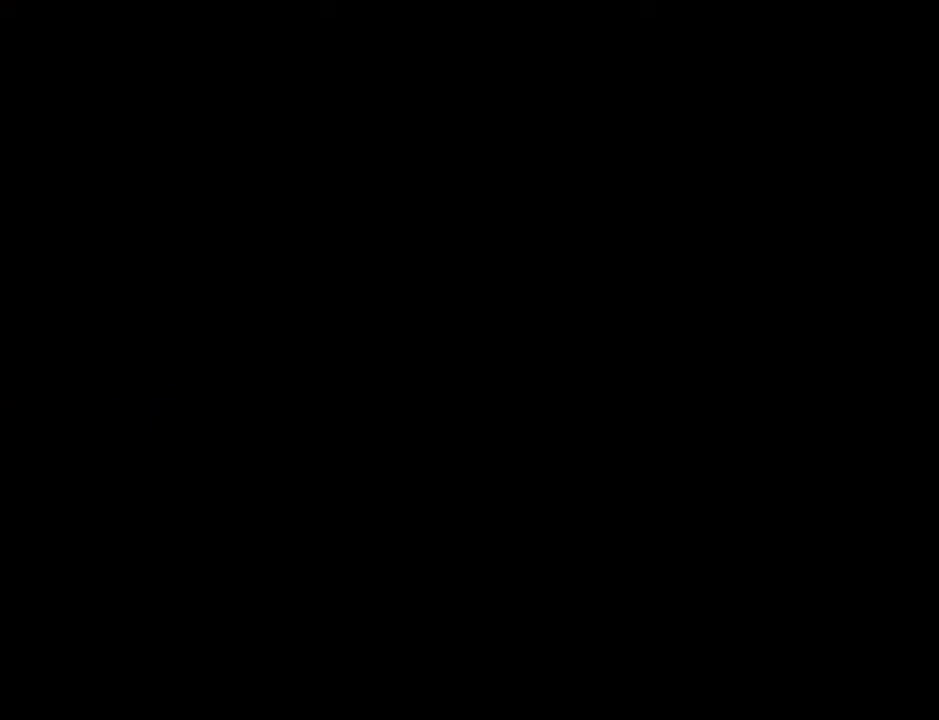
{"keys": ["space"], "mouse": [], "events": [[83, "space", "down"], [117, "space", "up"], [217, "space", "down"], [267, "space", "up"], [350, "space", "down"], [400, "space", "up"], [500, "space", "down"]]}
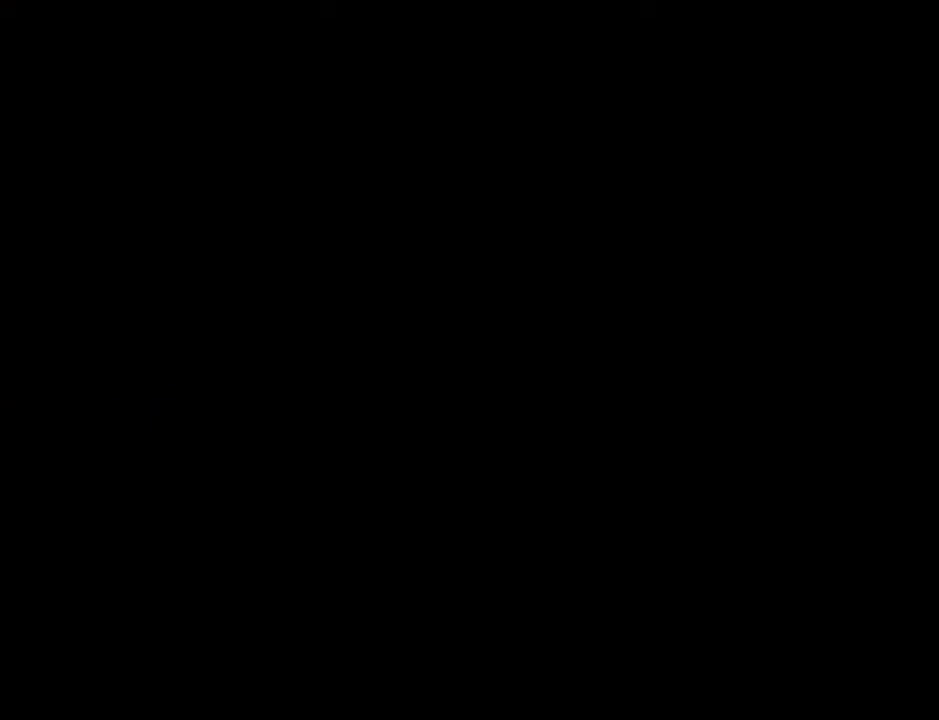
{"keys": [], "mouse": [], "events": [[50, "space", "up"], [133, "space", "down"], [183, "space", "up"], [283, "space", "down"], [333, "space", "up"], [417, "space", "down"], [467, "space", "up"]]}
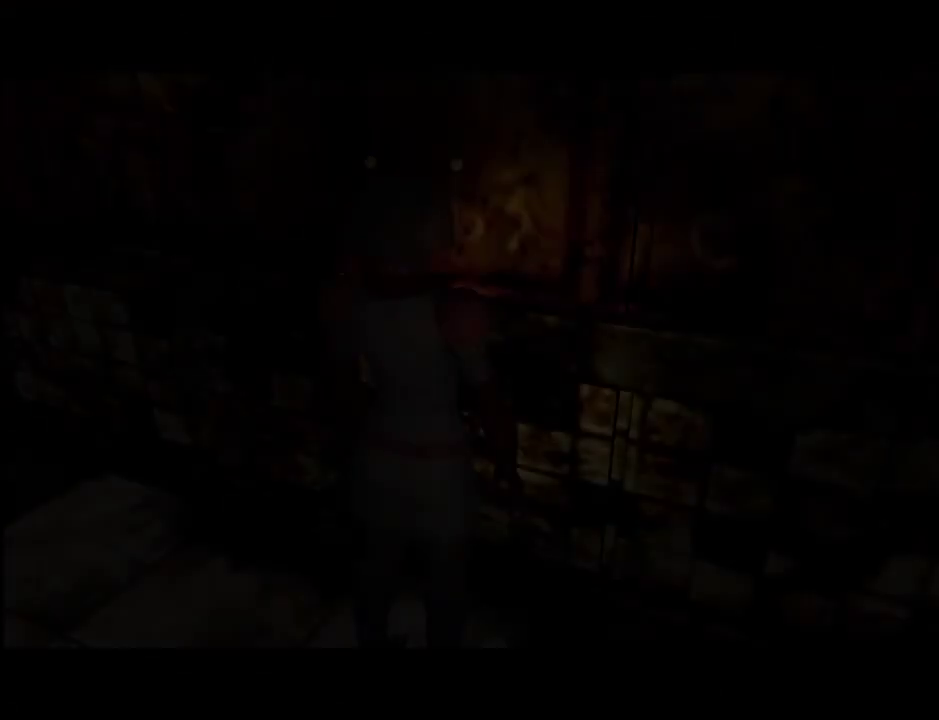
{"keys": ["tab"], "mouse": [], "events": [[383, "alt_l", "down"], [433, "tab", "down"], [483, "alt_l", "up"]]}
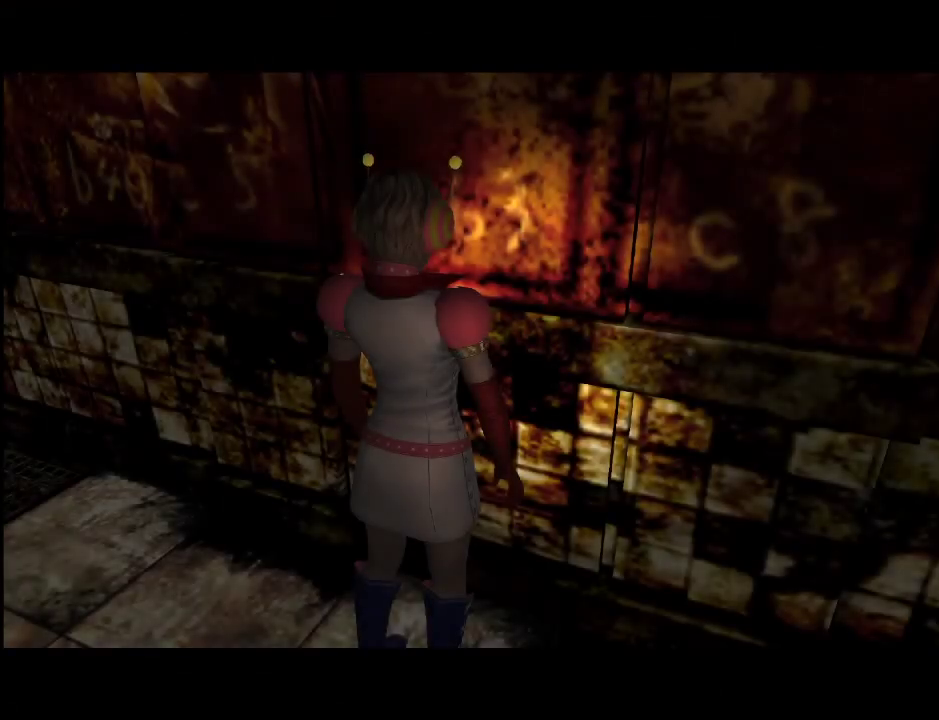
{"keys": [], "mouse": [], "events": [[83, "tab", "up"]]}
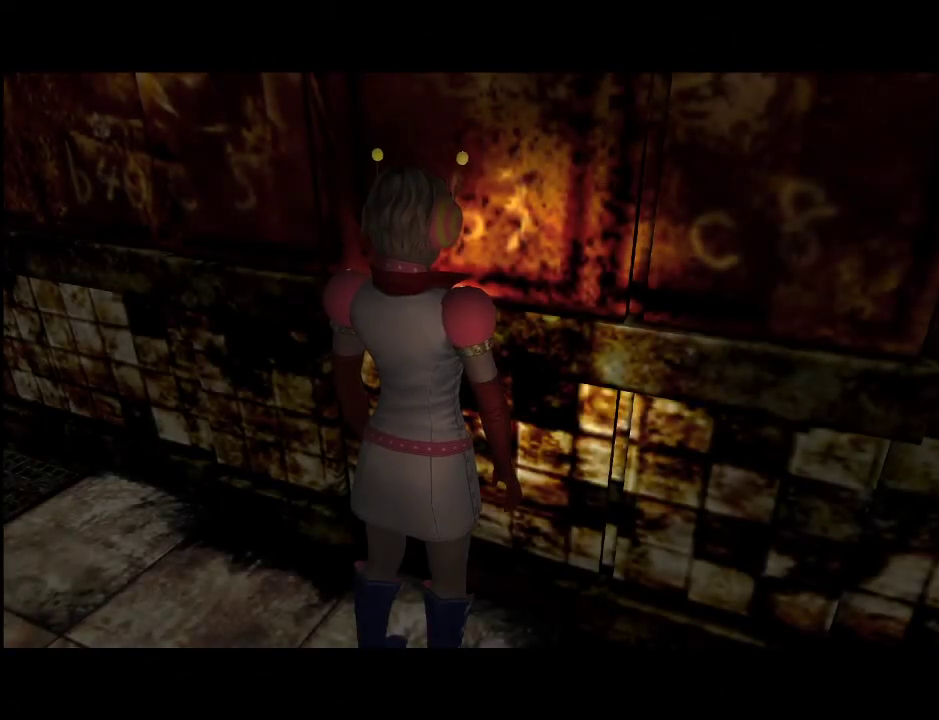
{"keys": [], "mouse": [], "events": []}